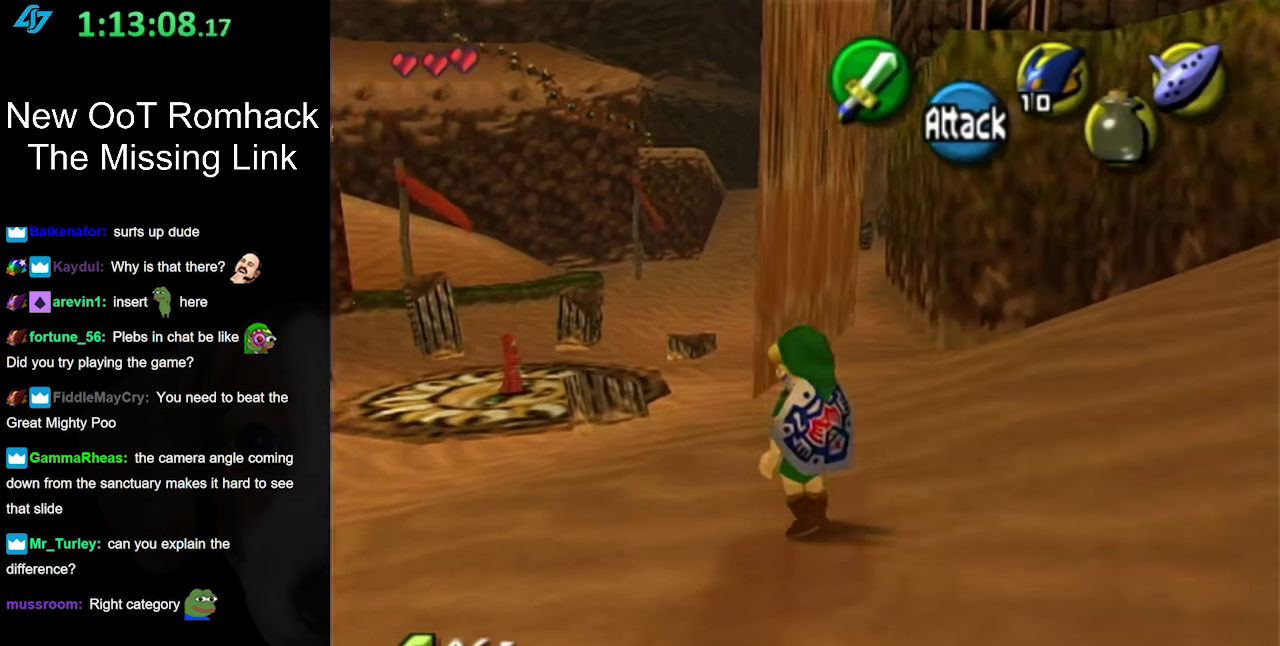
Gameplay with a controller (Nintendo layout); each line is a JSON object with the inputs held at the frame after it. "events" lists button and stick changes between this image and that frame as [ms after this image, input, new state], when the widget could be followed in between. Not read: L3 R3 Z.
{"buttons": [], "left_stick": "center", "right_stick": "center", "events": [[133, "L1", "down"], [167, "left_stick", "center"], [383, "L1", "up"]]}
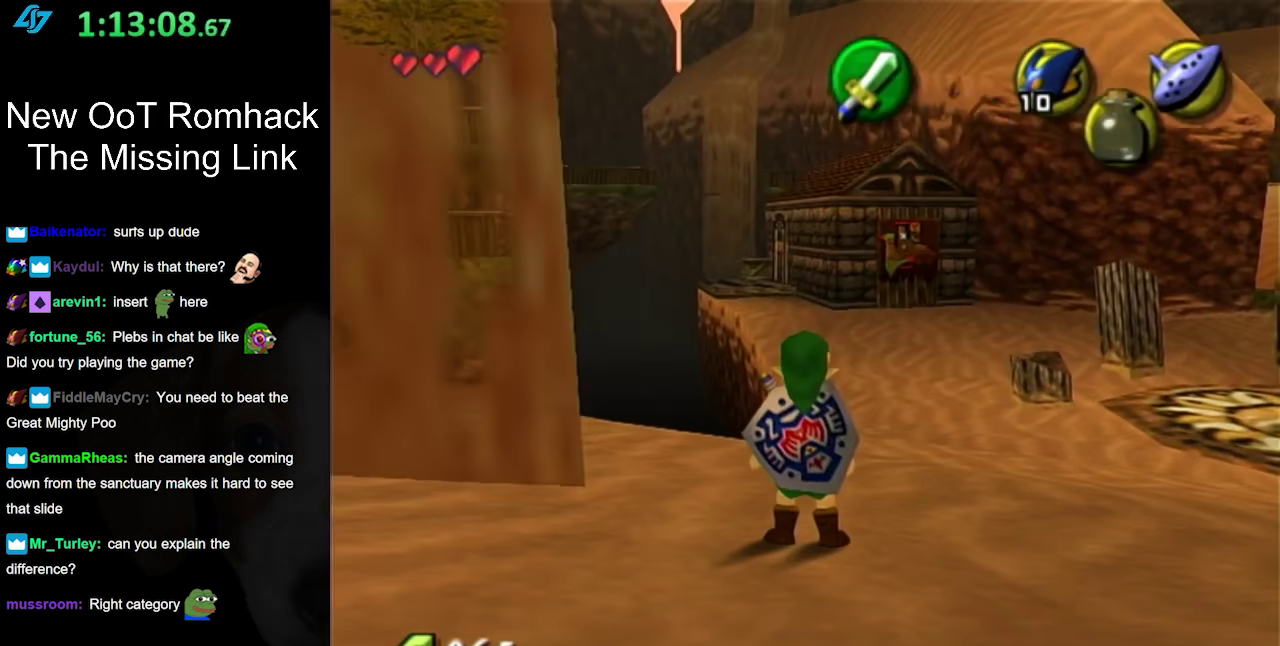
{"buttons": [], "left_stick": "up-right", "right_stick": "center", "events": [[200, "left_stick", "up"], [417, "left_stick", "up-right"]]}
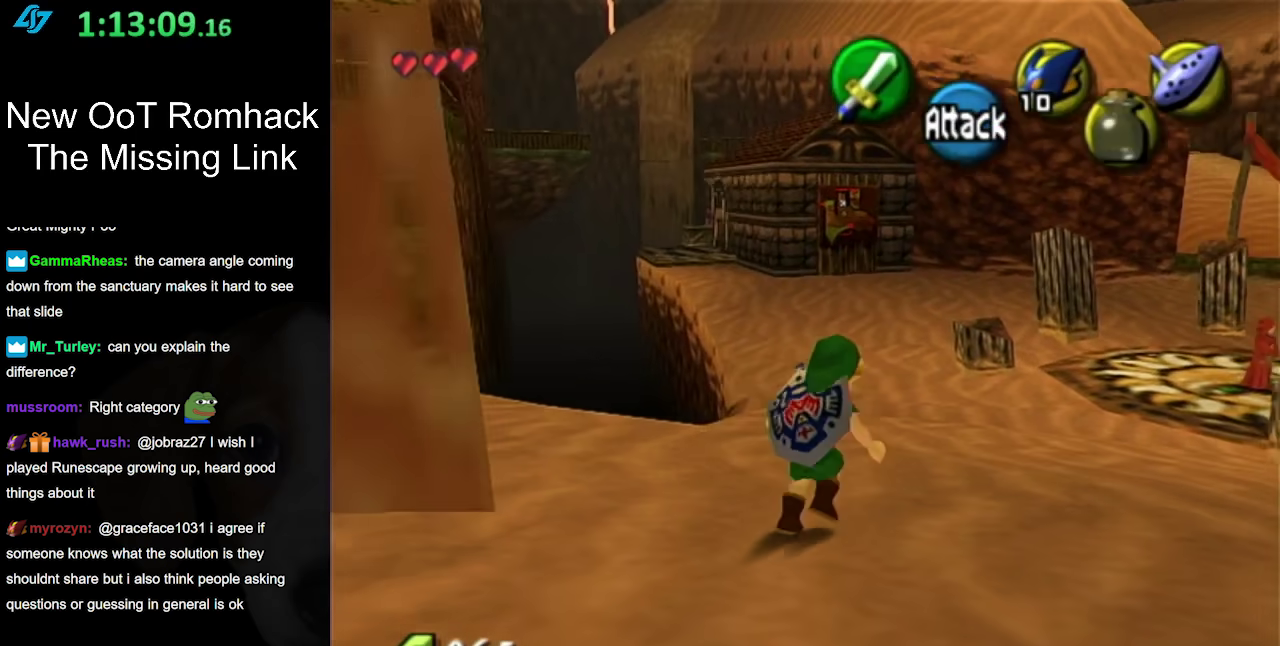
{"buttons": [], "left_stick": "up", "right_stick": "center", "events": [[150, "left_stick", "up"]]}
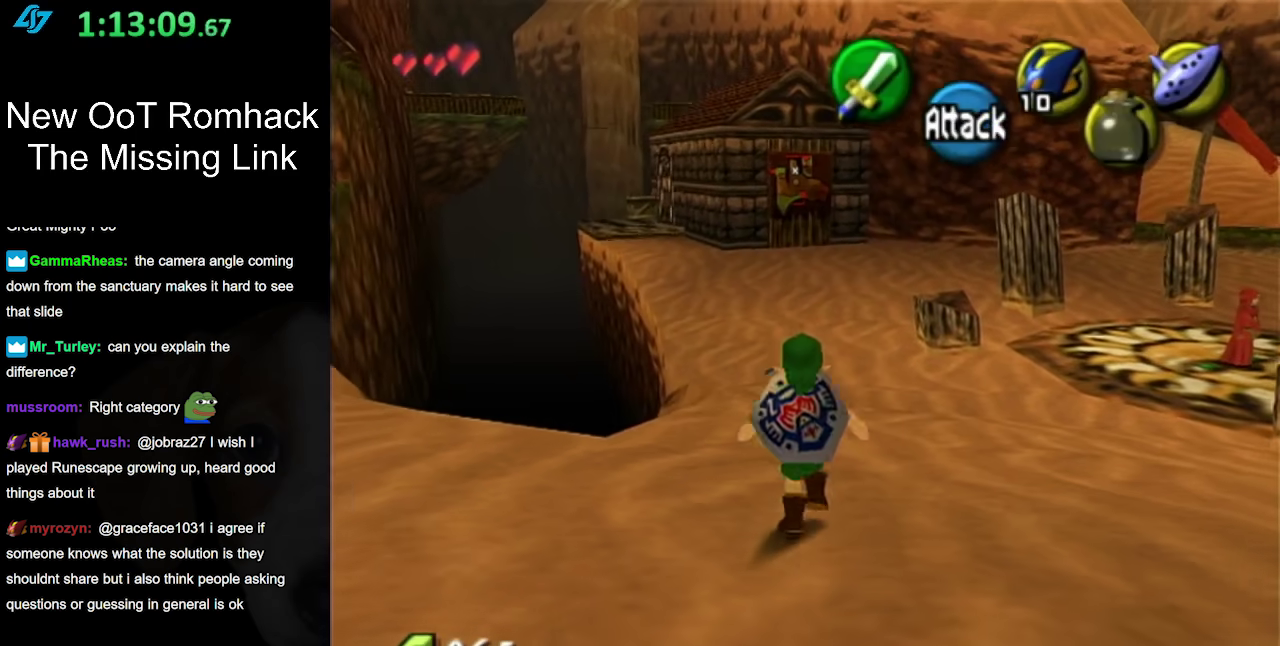
{"buttons": [], "left_stick": "up", "right_stick": "center", "events": [[17, "A", "down"], [183, "A", "up"]]}
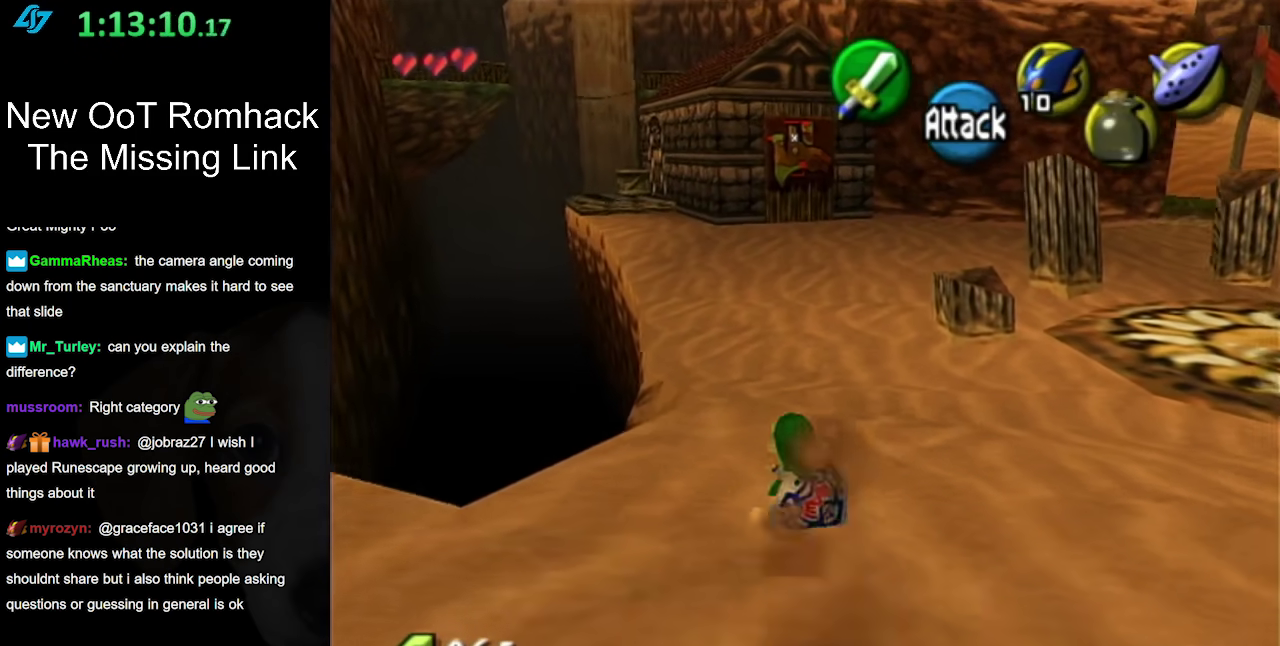
{"buttons": ["A", "L1"], "left_stick": "up-right", "right_stick": "center", "events": [[83, "left_stick", "up-right"], [367, "A", "down"], [417, "L1", "down"]]}
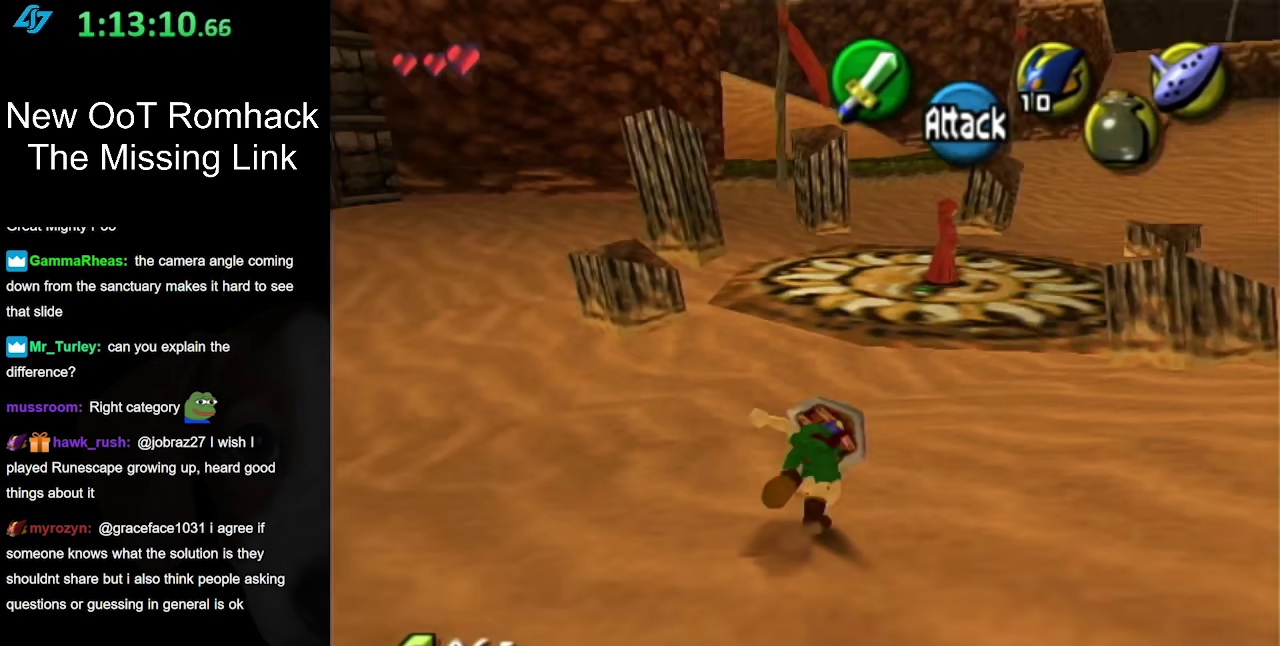
{"buttons": [], "left_stick": "up", "right_stick": "center", "events": [[33, "A", "up"], [150, "left_stick", "up"], [167, "L1", "up"]]}
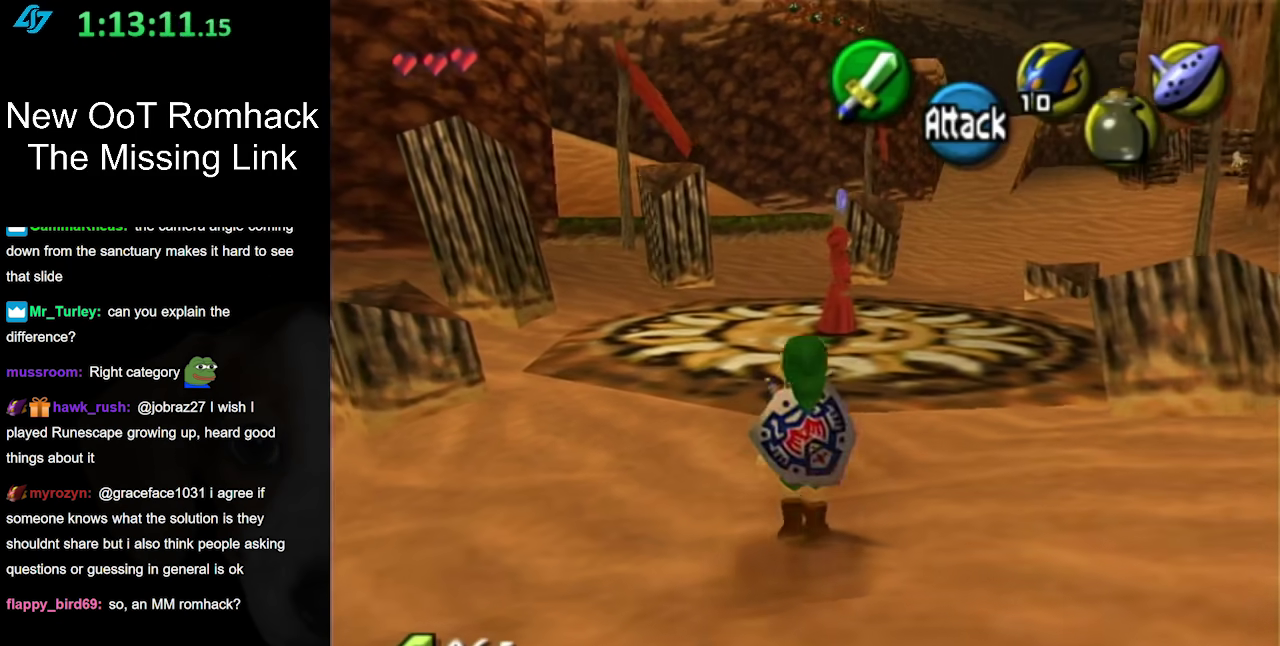
{"buttons": [], "left_stick": "up", "right_stick": "center", "events": [[183, "A", "down"], [333, "A", "up"]]}
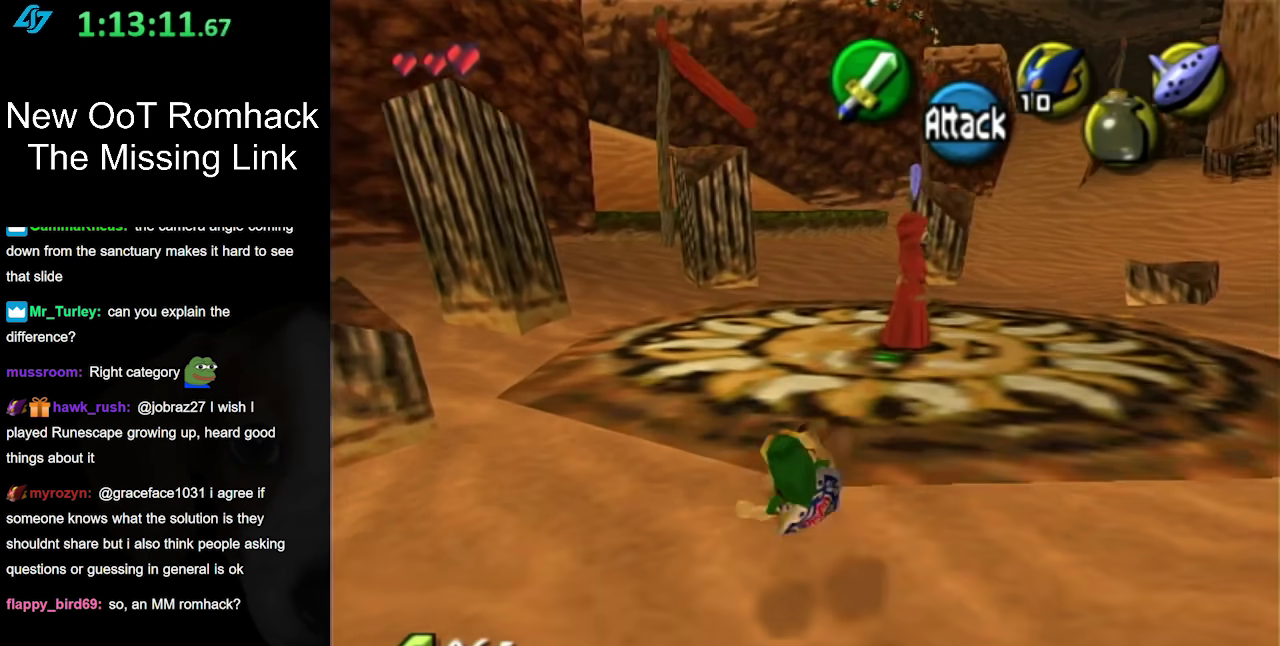
{"buttons": ["A"], "left_stick": "up-right", "right_stick": "center", "events": [[200, "left_stick", "up-right"], [450, "A", "down"]]}
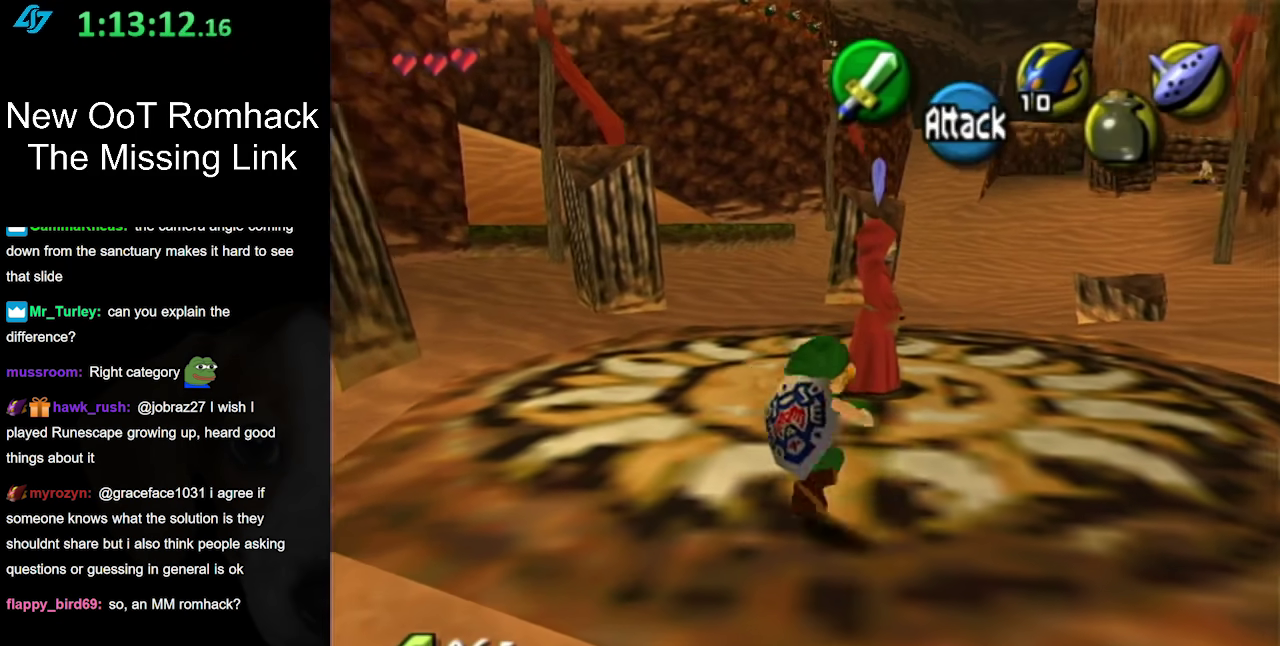
{"buttons": [], "left_stick": "up-right", "right_stick": "center", "events": [[67, "A", "up"]]}
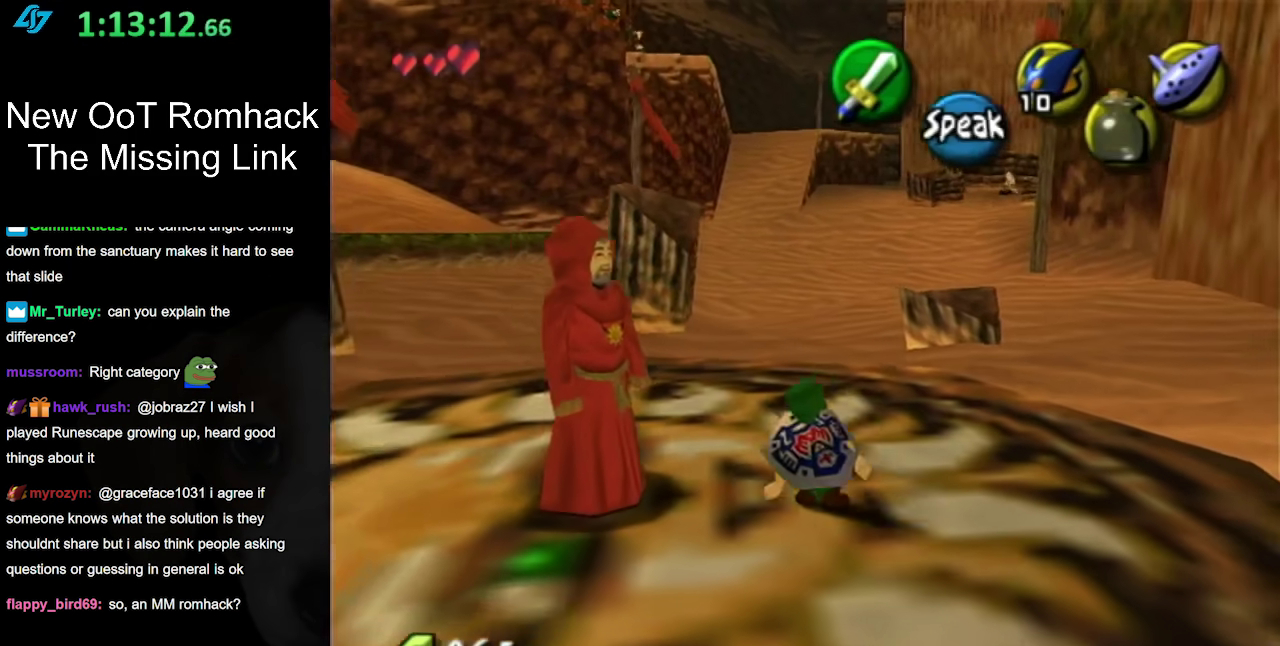
{"buttons": [], "left_stick": "up", "right_stick": "center", "events": [[33, "left_stick", "up"]]}
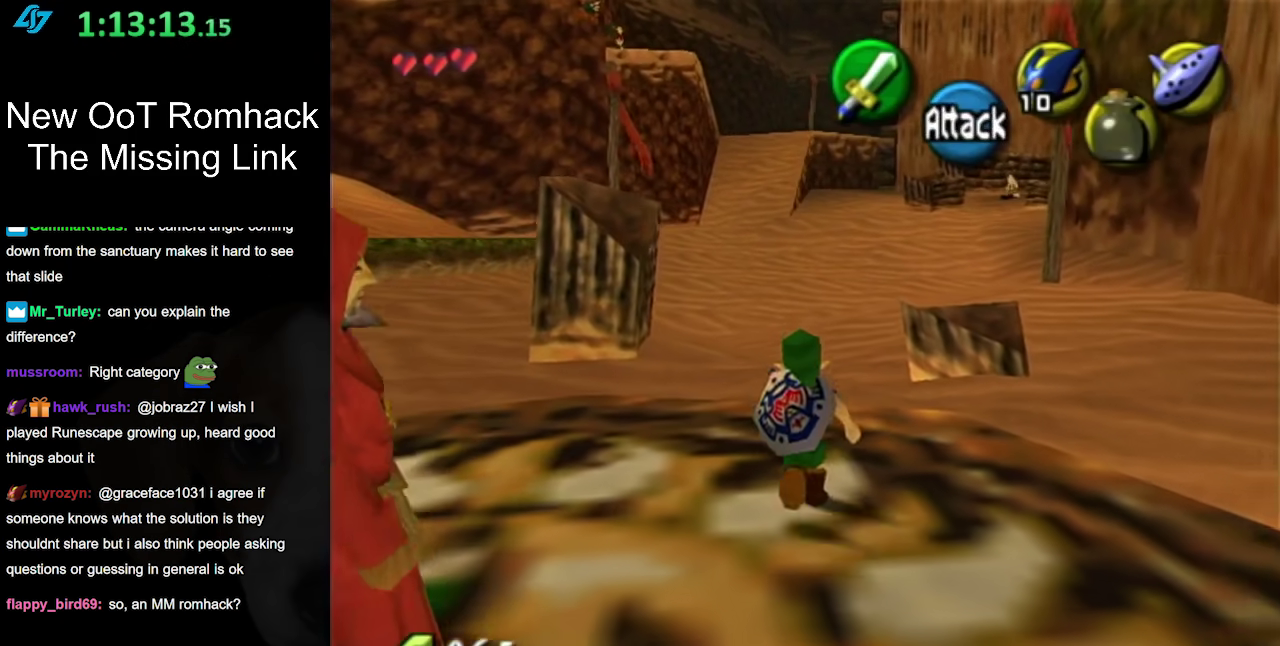
{"buttons": [], "left_stick": "up", "right_stick": "center", "events": [[350, "A", "down"], [467, "A", "up"]]}
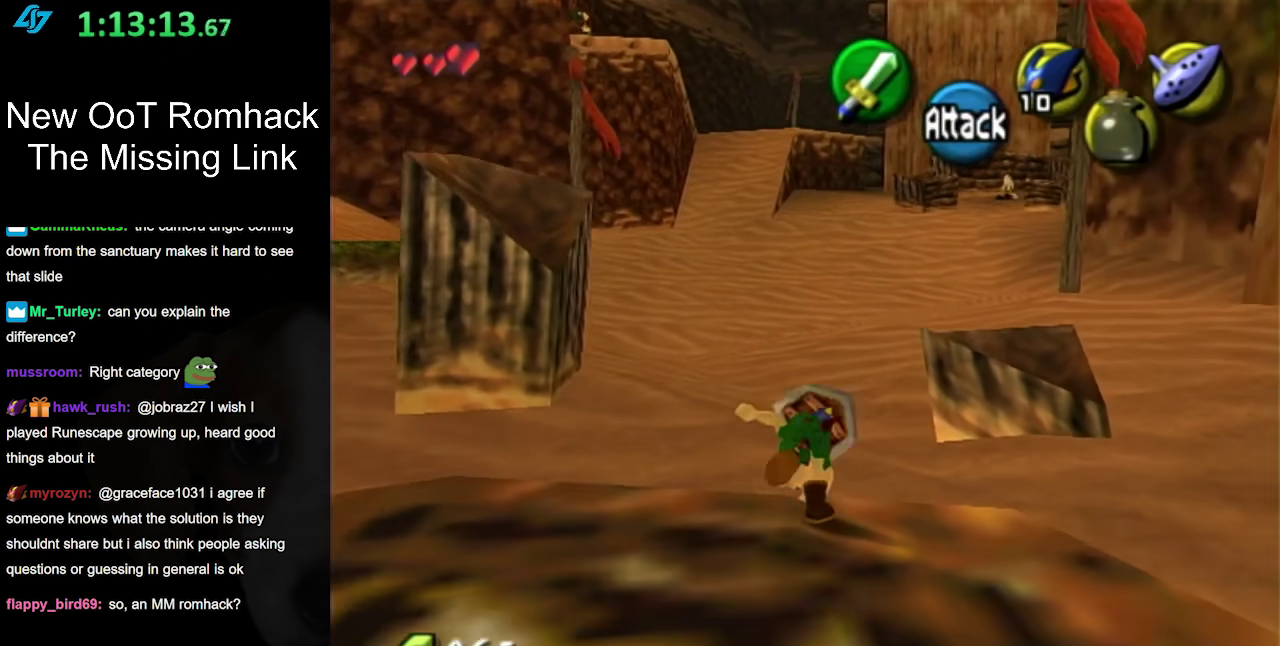
{"buttons": [], "left_stick": "up", "right_stick": "center", "events": [[67, "A", "down"], [167, "A", "up"]]}
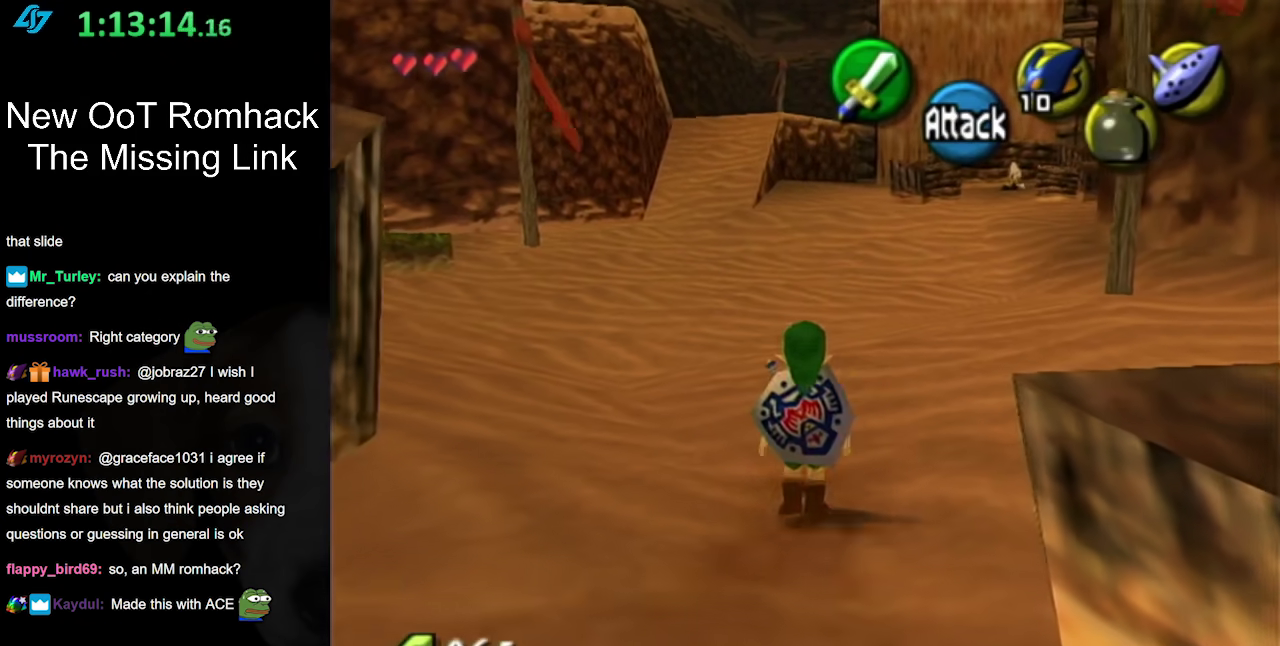
{"buttons": [], "left_stick": "up", "right_stick": "center", "events": [[100, "A", "down"], [250, "A", "up"]]}
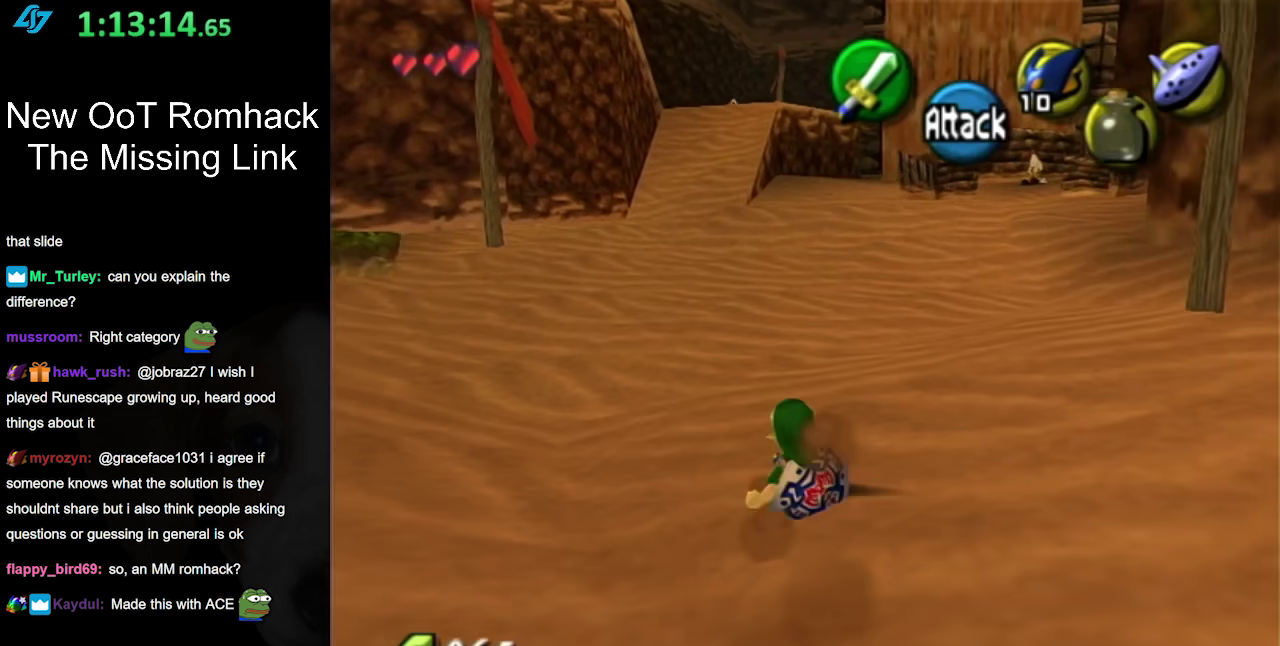
{"buttons": ["A"], "left_stick": "up-right", "right_stick": "center", "events": [[217, "left_stick", "up-right"], [350, "A", "down"]]}
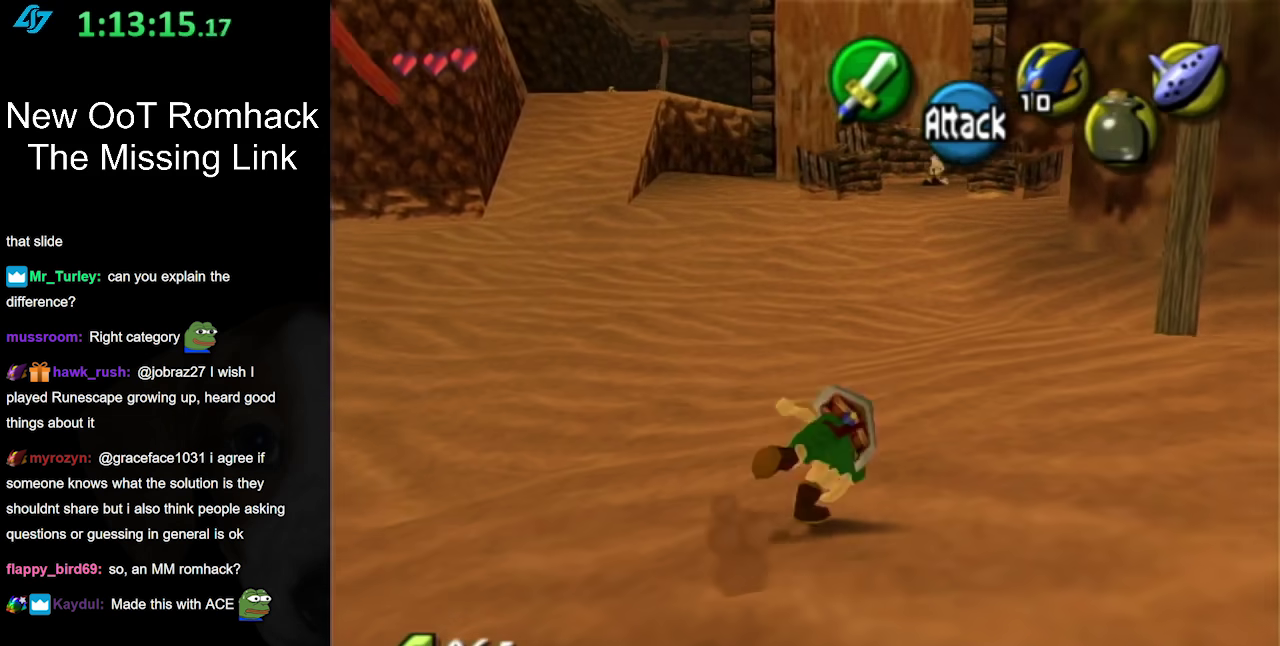
{"buttons": [], "left_stick": "up-left", "right_stick": "center", "events": [[33, "A", "up"], [100, "L1", "down"], [283, "left_stick", "up"], [350, "L1", "up"], [450, "left_stick", "up-left"]]}
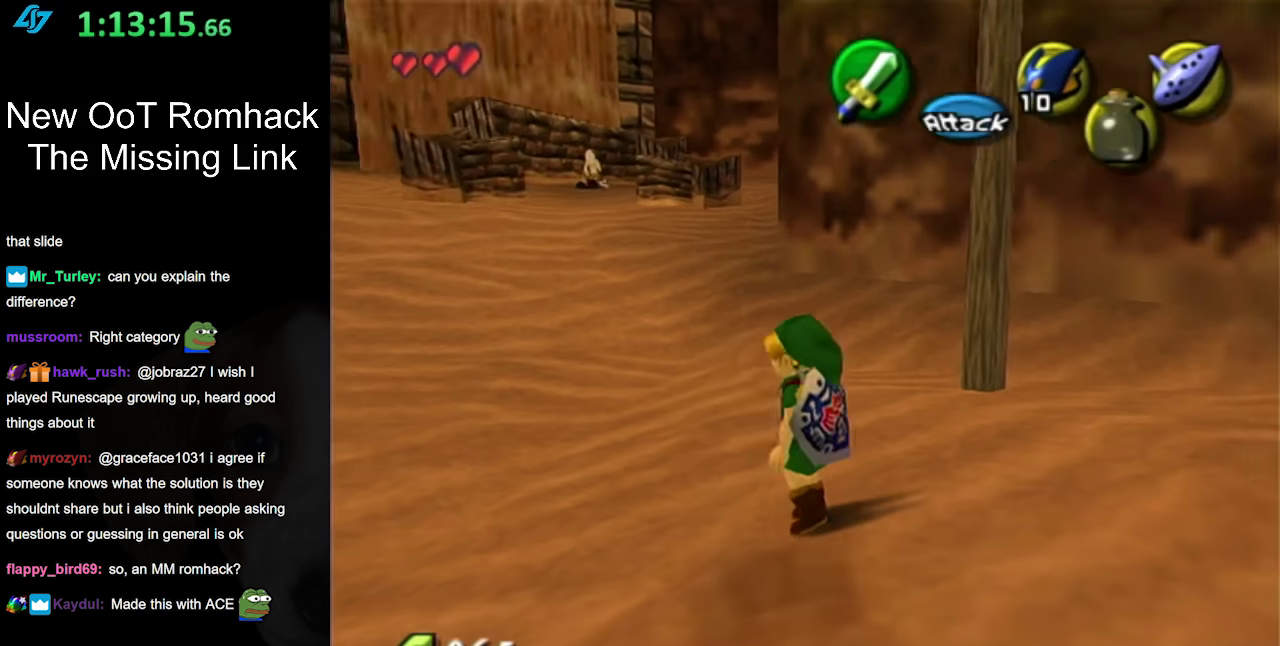
{"buttons": [], "left_stick": "up", "right_stick": "center", "events": [[67, "left_stick", "down-left"], [217, "A", "down"], [283, "L1", "down"], [350, "left_stick", "up"], [383, "A", "up"], [500, "L1", "up"]]}
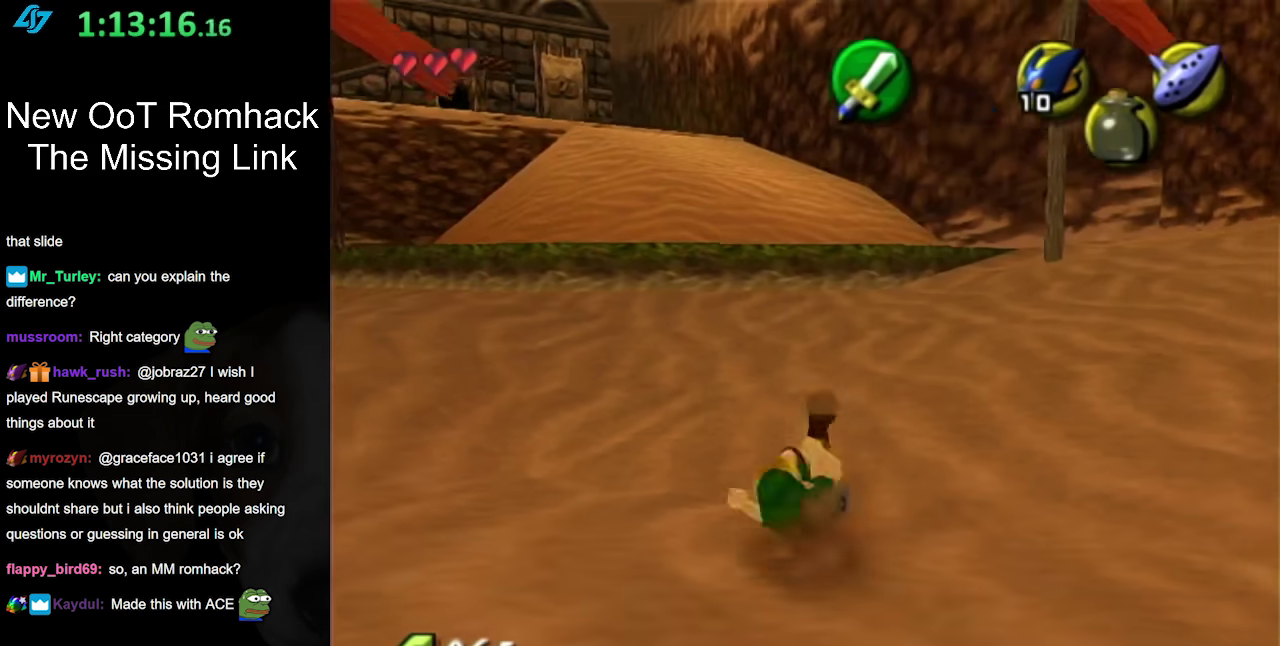
{"buttons": [], "left_stick": "up", "right_stick": "center", "events": []}
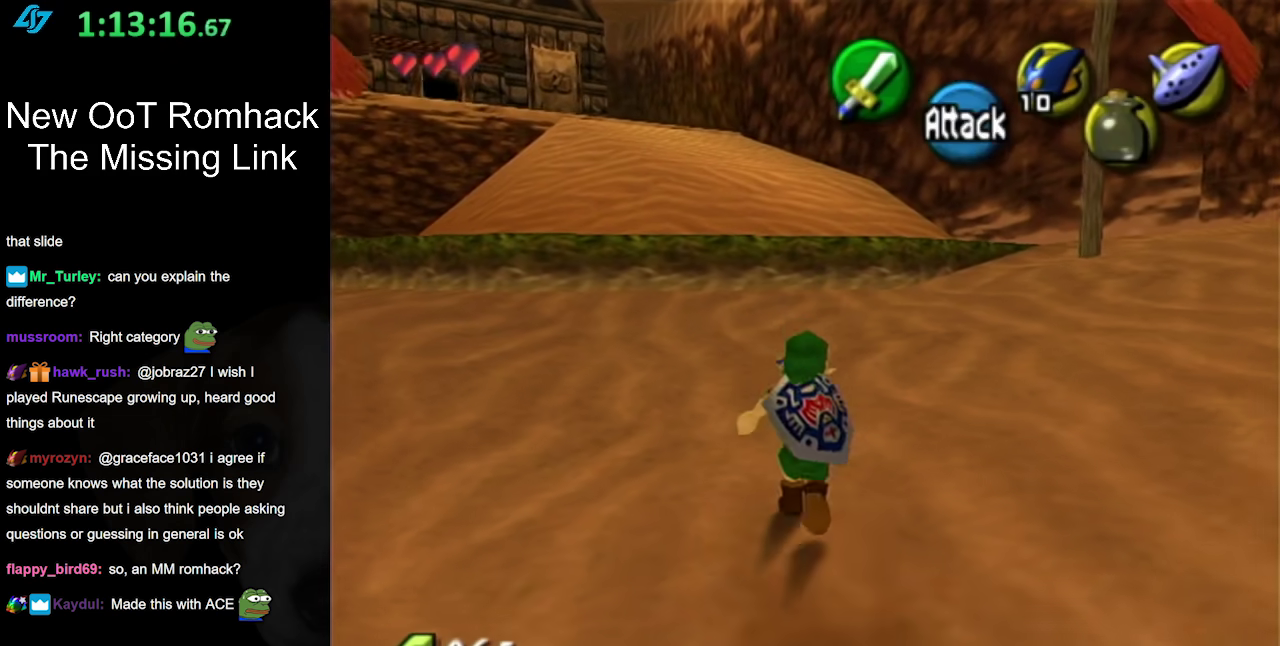
{"buttons": [], "left_stick": "up", "right_stick": "center", "events": [[133, "A", "down"], [300, "A", "up"]]}
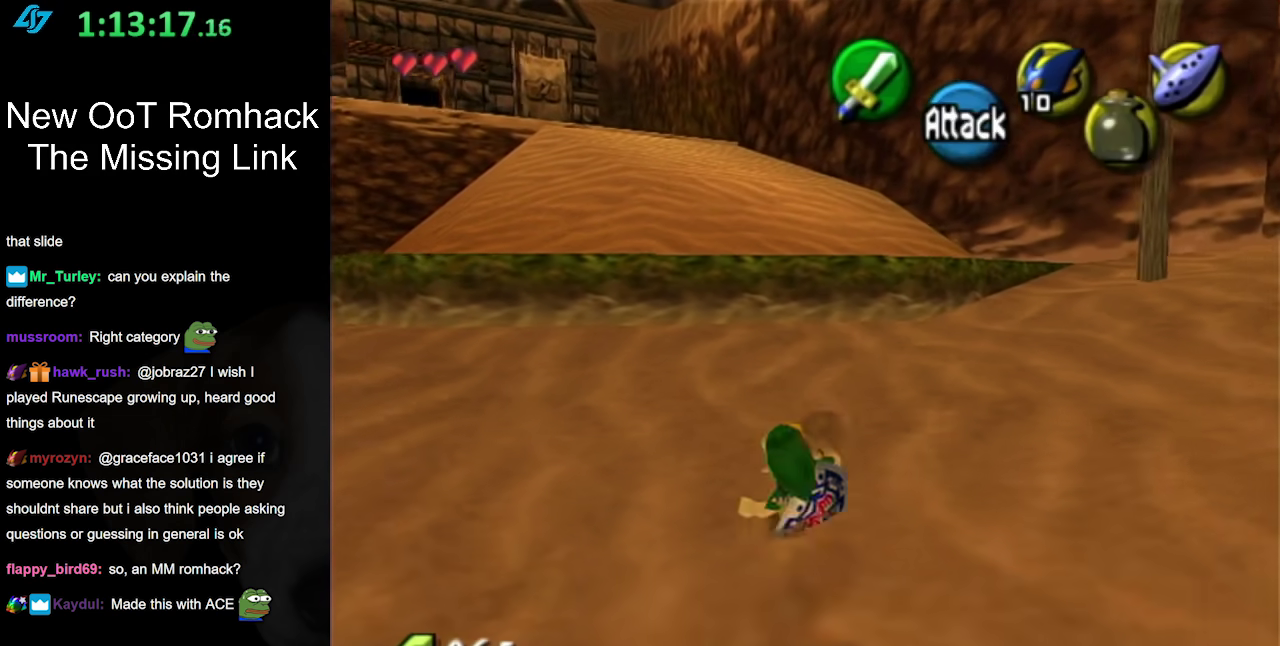
{"buttons": ["A"], "left_stick": "up-left", "right_stick": "center", "events": [[217, "left_stick", "up-left"], [417, "A", "down"]]}
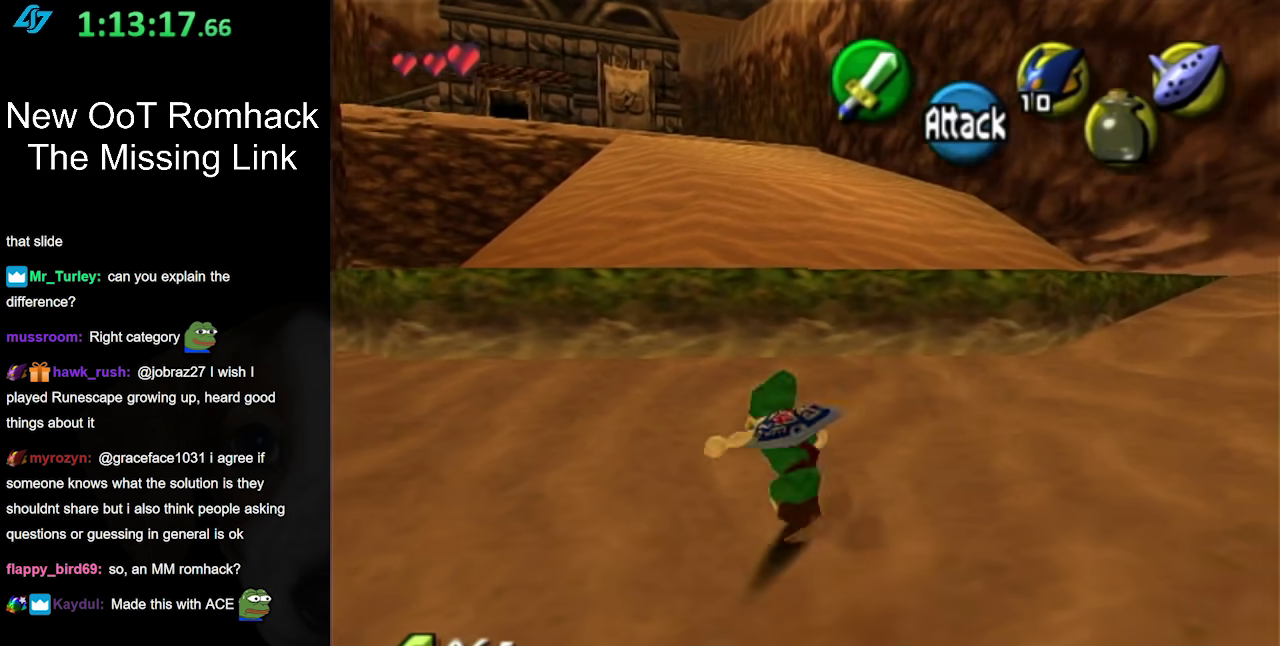
{"buttons": [], "left_stick": "up-left", "right_stick": "center", "events": [[33, "A", "up"]]}
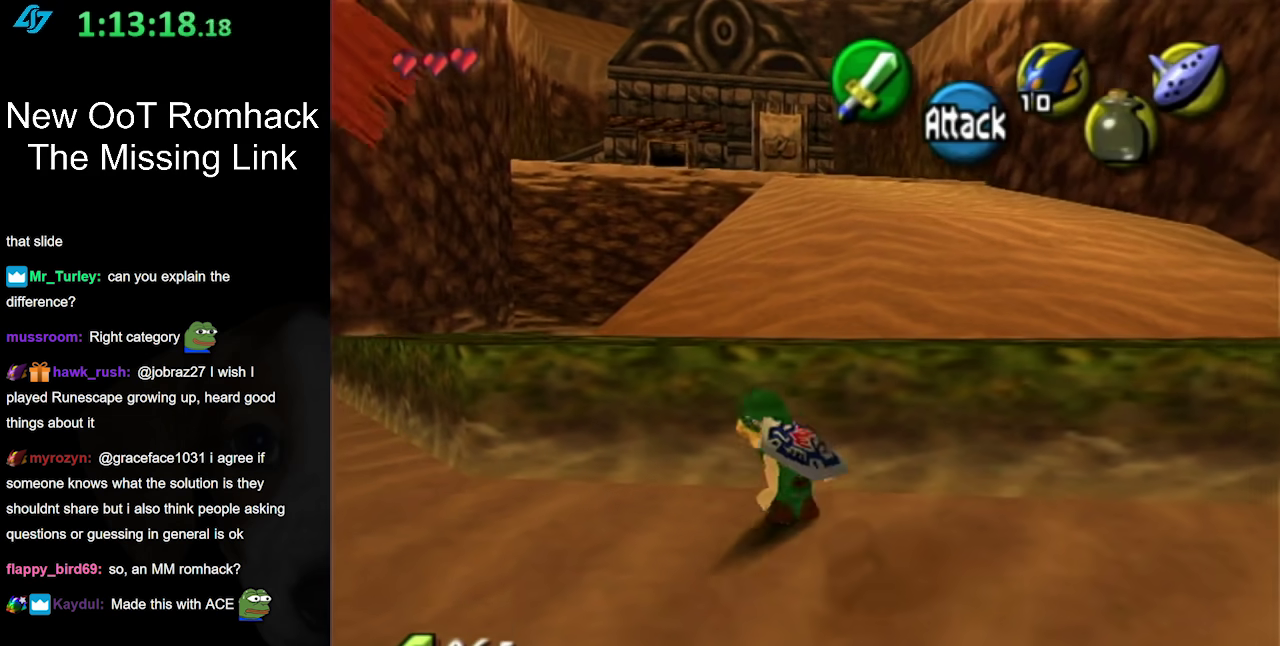
{"buttons": [], "left_stick": "up", "right_stick": "center", "events": [[67, "left_stick", "up"], [250, "A", "down"], [383, "A", "up"]]}
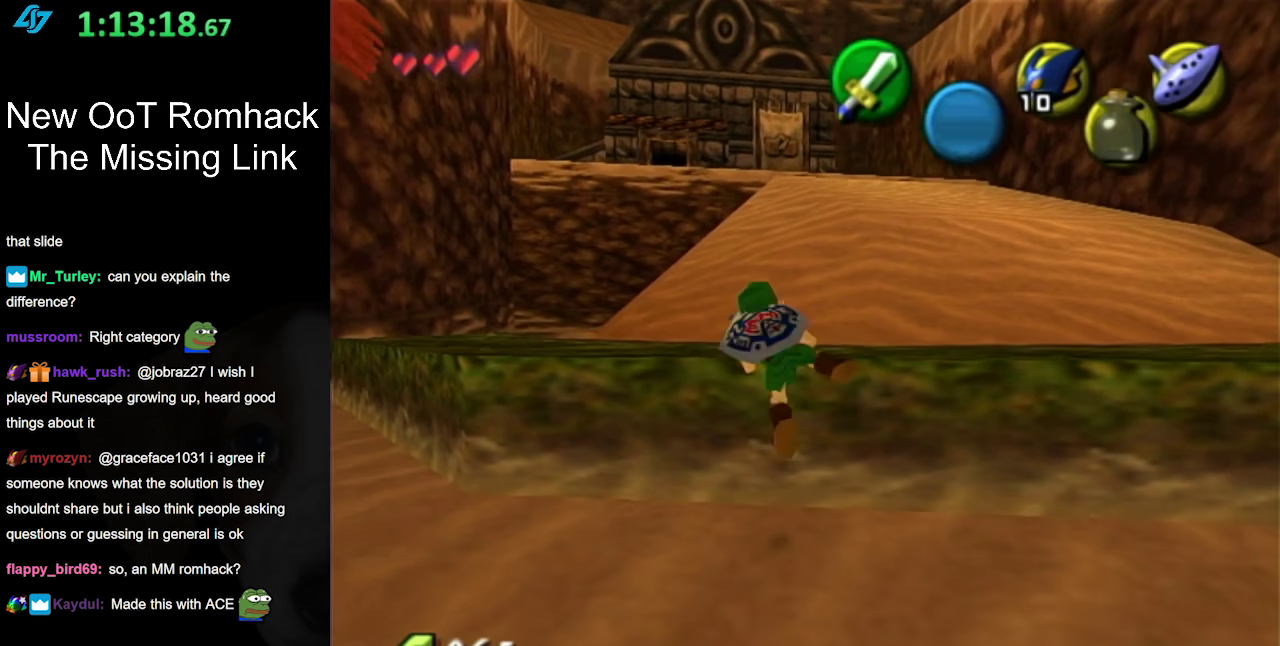
{"buttons": [], "left_stick": "up", "right_stick": "center", "events": []}
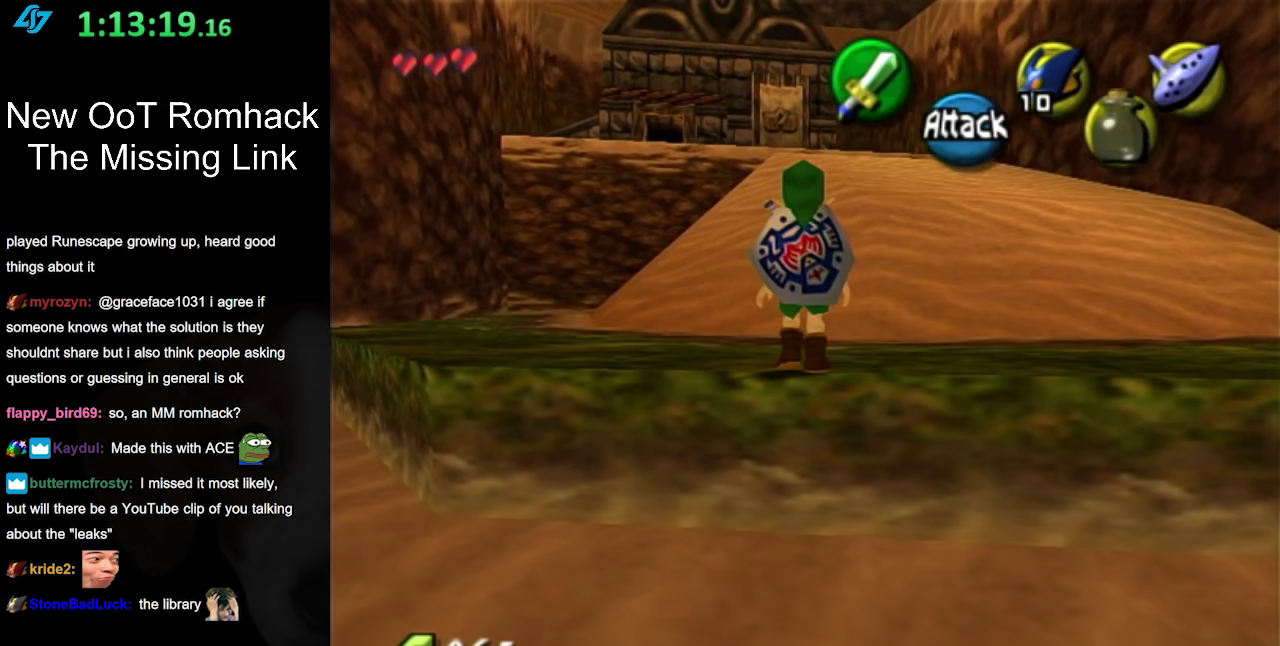
{"buttons": [], "left_stick": "up", "right_stick": "center", "events": [[67, "A", "down"], [167, "A", "up"], [250, "A", "down"], [383, "A", "up"]]}
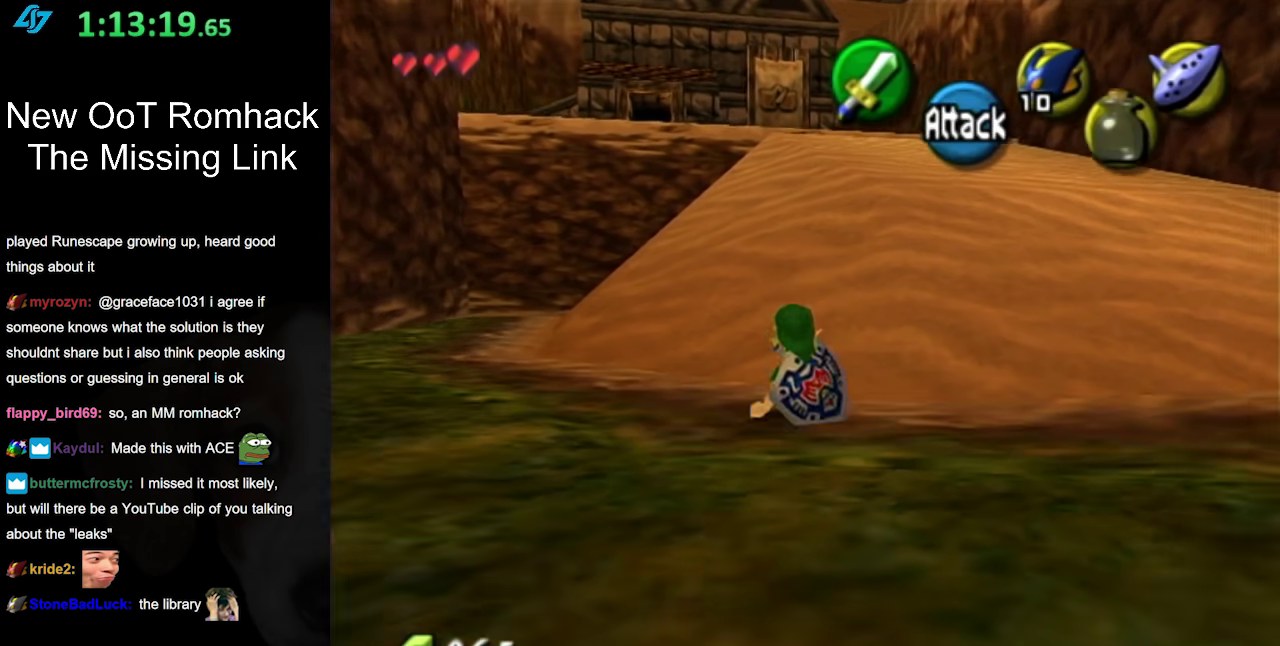
{"buttons": [], "left_stick": "up", "right_stick": "center", "events": [[283, "A", "down"], [450, "A", "up"]]}
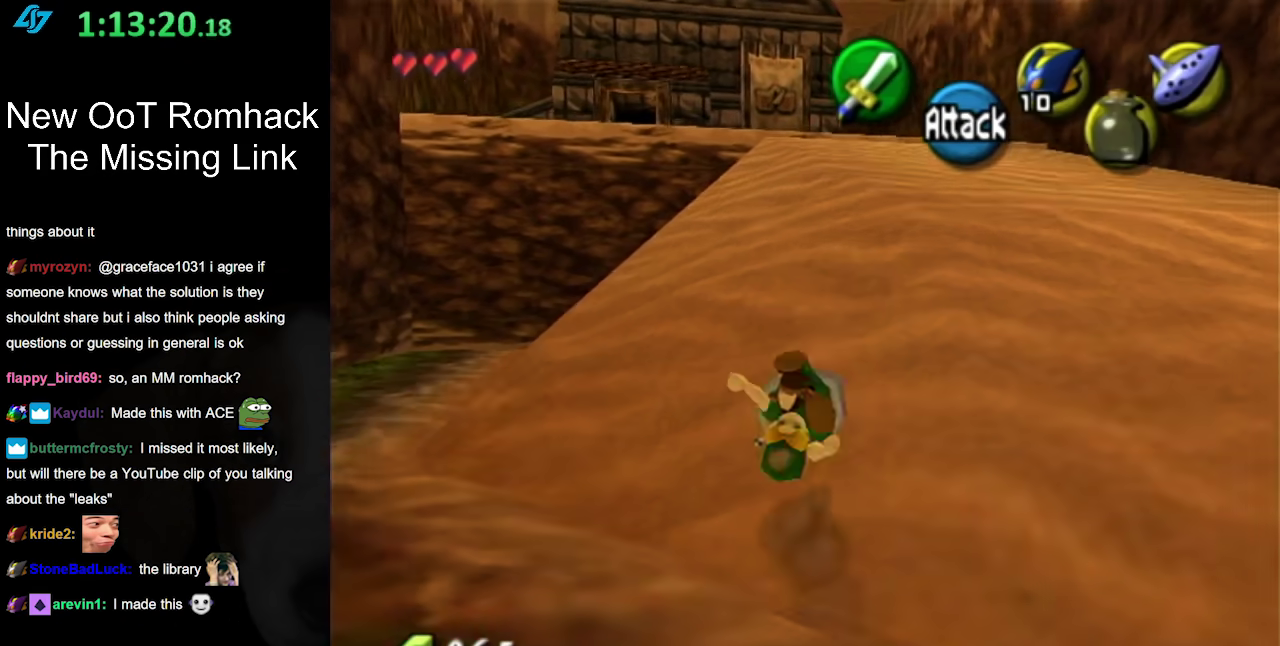
{"buttons": ["A"], "left_stick": "up", "right_stick": "center", "events": [[500, "A", "down"]]}